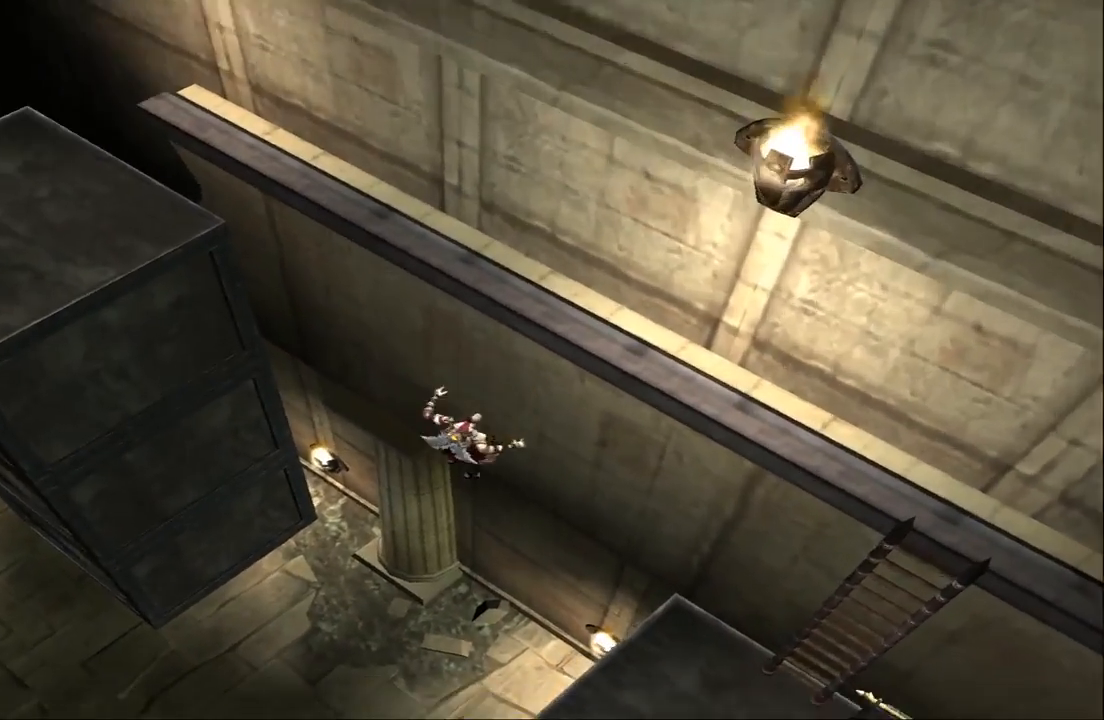
Gameplay with a controller (PlayStation layout); each line is a JSON object with the inputs held at the frame after it. "events" lists button and stick changes between this image and that frame as [ms after this image, input, new state], when the widget could be followed in between. Not read: L3 R3.
{"buttons": [], "left_stick": "down", "right_stick": "center", "events": [[33, "left_stick", "up"], [333, "left_stick", "center"], [400, "left_stick", "down"]]}
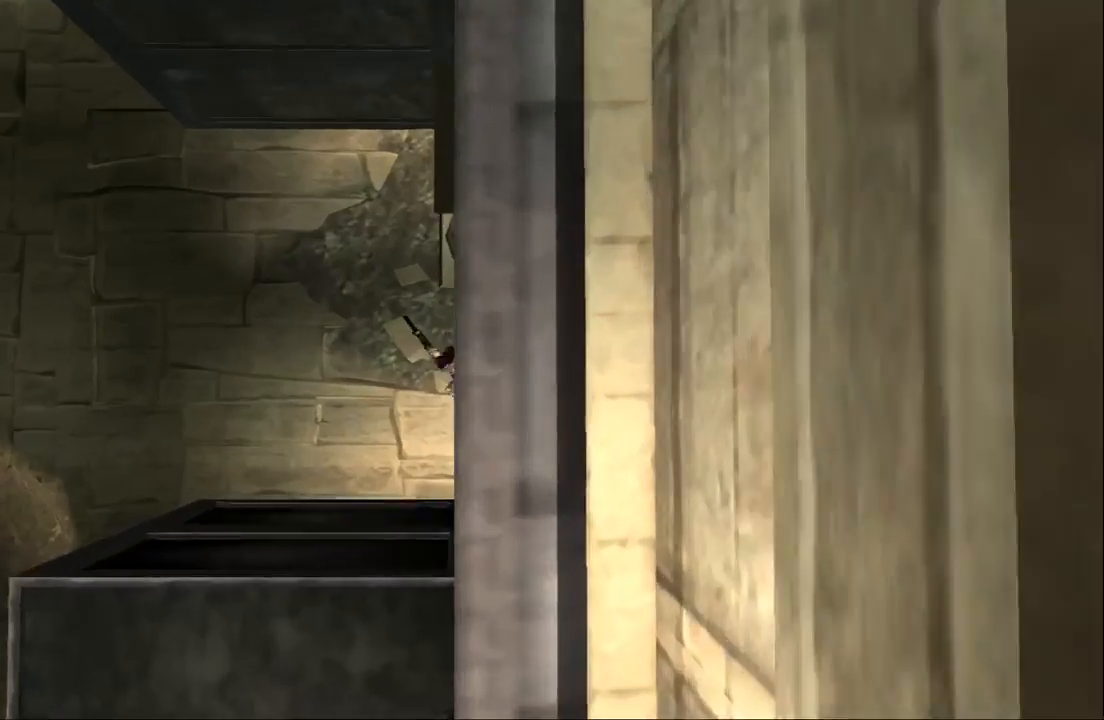
{"buttons": [], "left_stick": "left", "right_stick": "center", "events": [[100, "left_stick", "down-left"], [300, "left_stick", "left"]]}
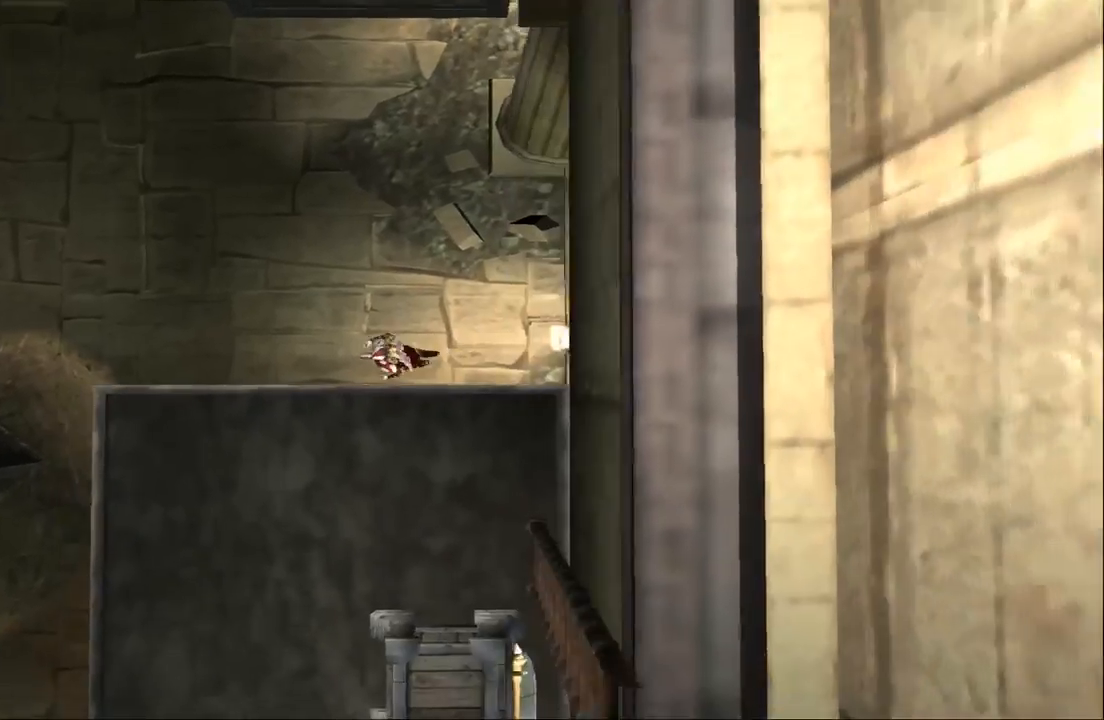
{"buttons": [], "left_stick": "left", "right_stick": "center", "events": []}
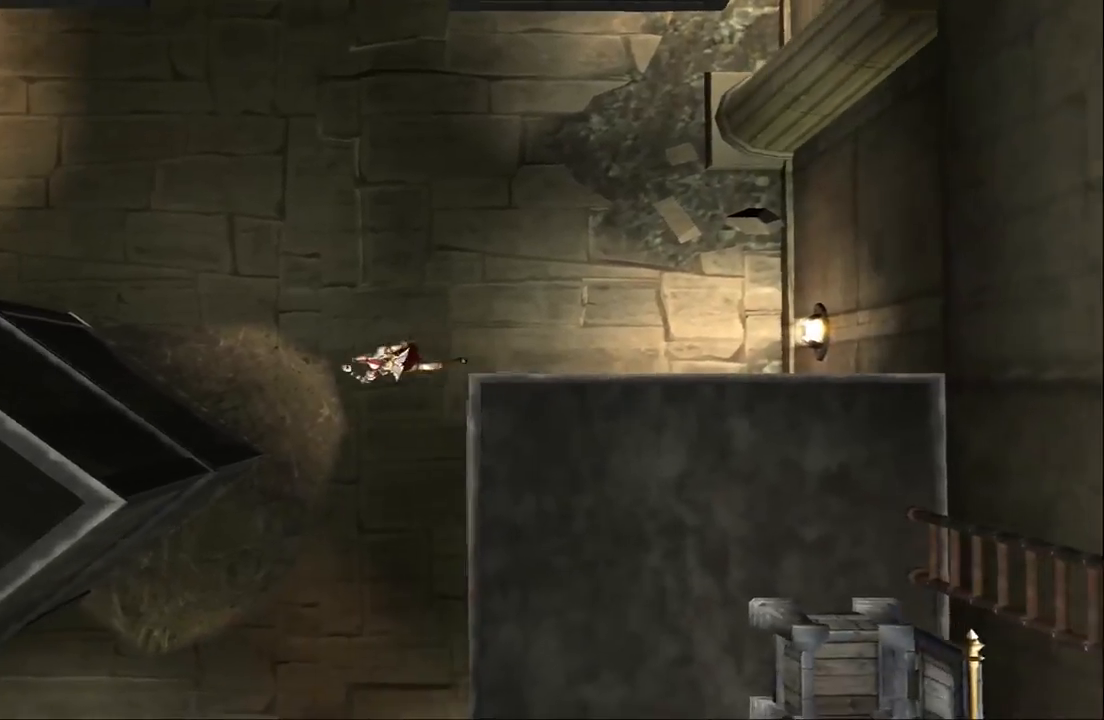
{"buttons": [], "left_stick": "down-left", "right_stick": "center", "events": [[100, "left_stick", "down"], [467, "left_stick", "down-left"]]}
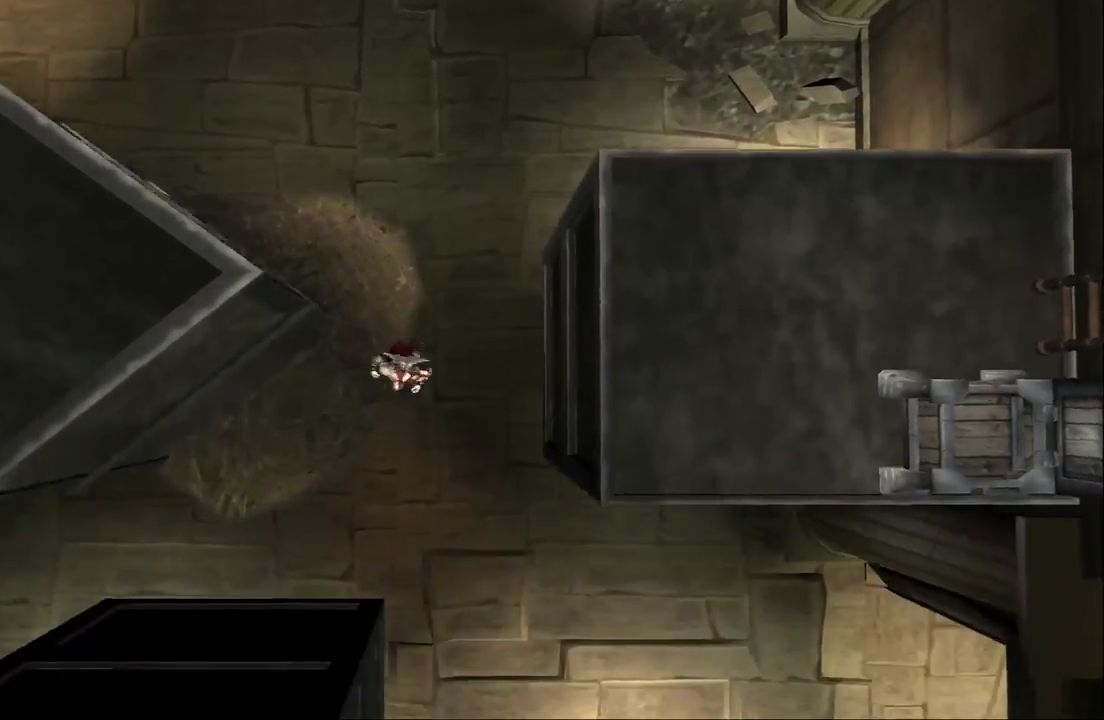
{"buttons": [], "left_stick": "down-left", "right_stick": "center", "events": []}
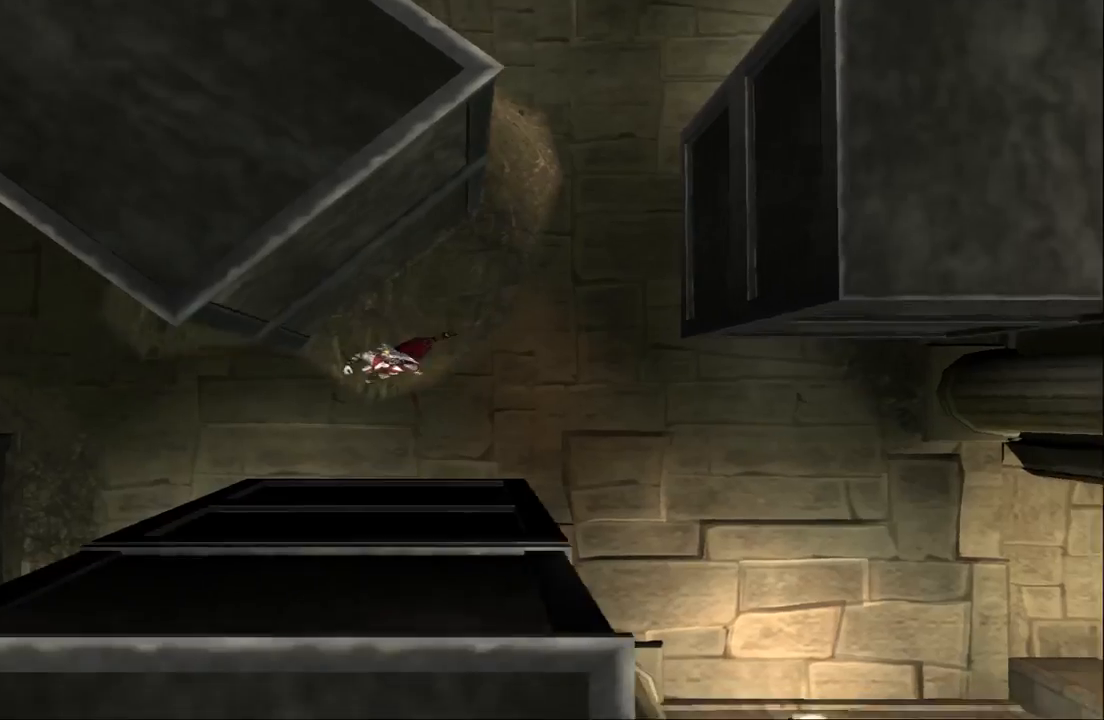
{"buttons": ["CROSS"], "left_stick": "down-left", "right_stick": "center", "events": [[400, "CROSS", "down"]]}
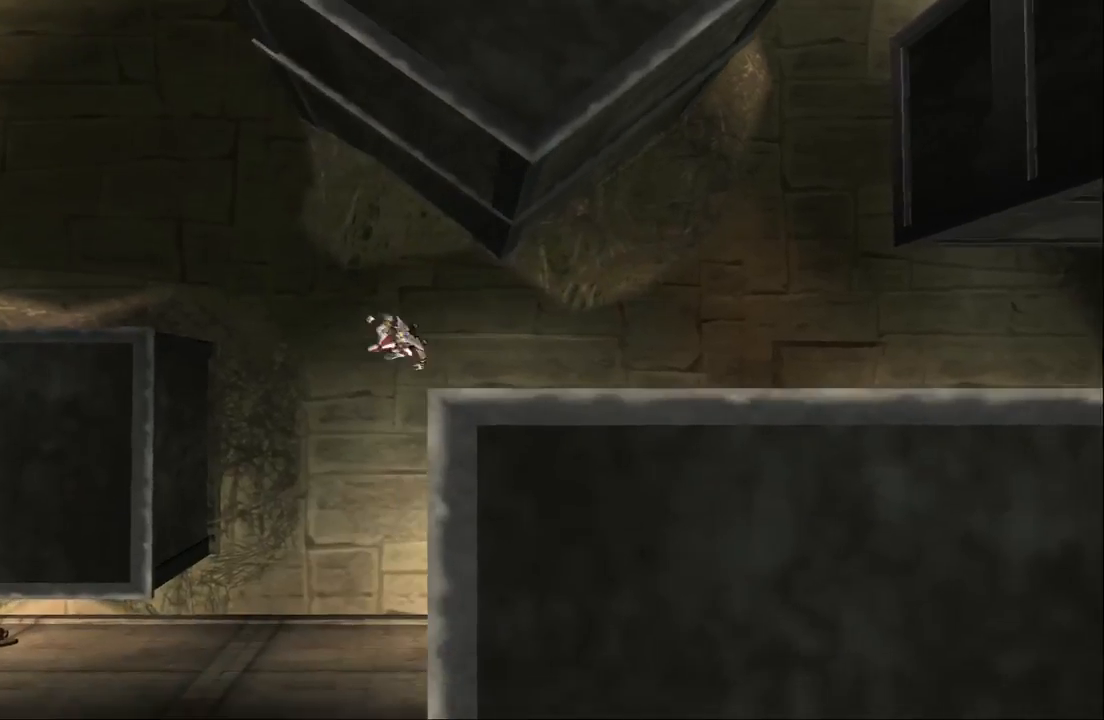
{"buttons": ["CROSS"], "left_stick": "down-left", "right_stick": "center", "events": [[67, "CROSS", "up"], [200, "CROSS", "down"]]}
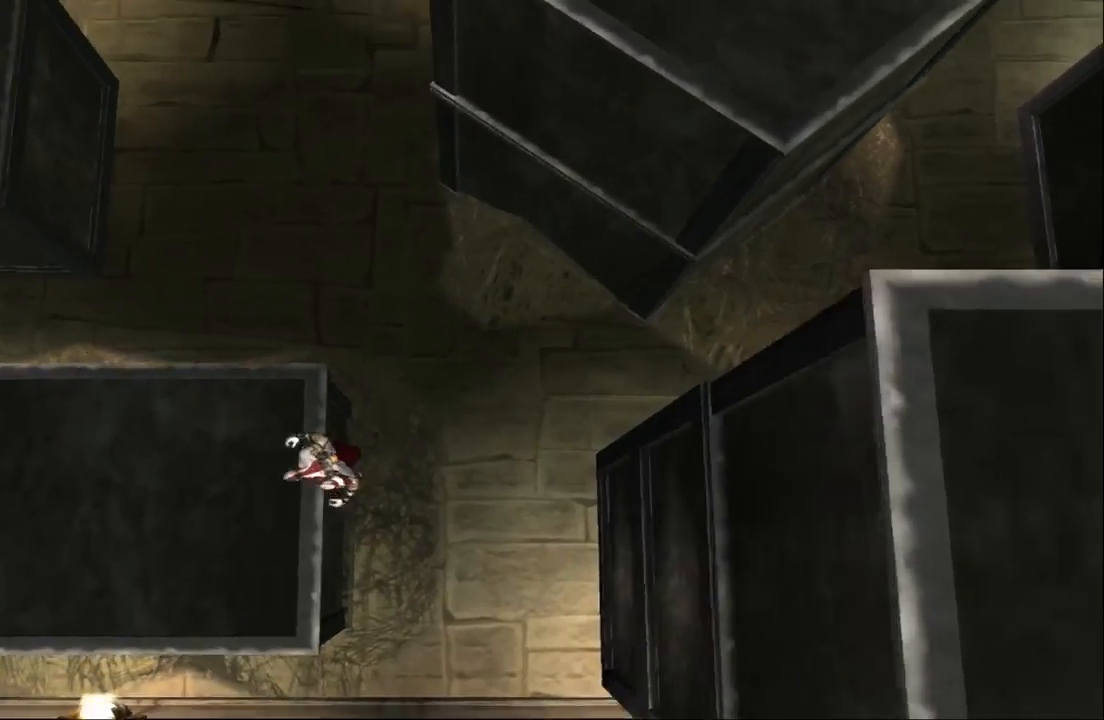
{"buttons": [], "left_stick": "right", "right_stick": "center", "events": [[100, "left_stick", "left"], [133, "CROSS", "up"], [167, "CROSS", "down"], [300, "CROSS", "up"], [400, "left_stick", "up"], [500, "left_stick", "right"]]}
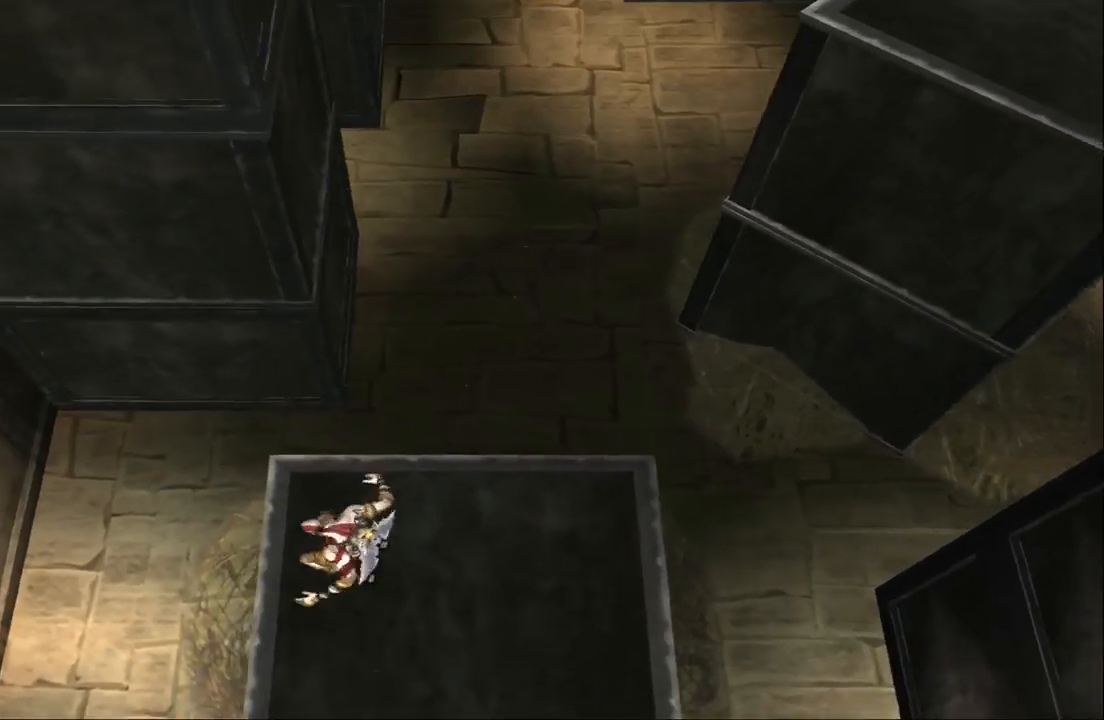
{"buttons": [], "left_stick": "right", "right_stick": "center", "events": []}
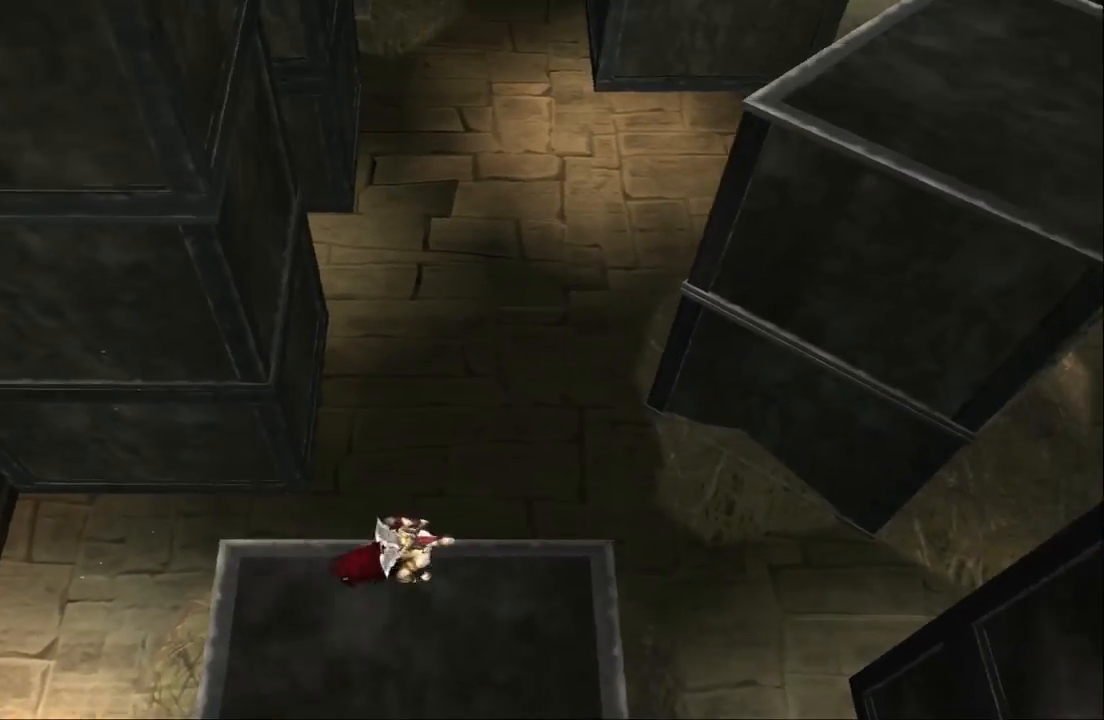
{"buttons": [], "left_stick": "up-right", "right_stick": "center", "events": [[200, "left_stick", "up-right"], [233, "CROSS", "down"], [500, "CROSS", "up"]]}
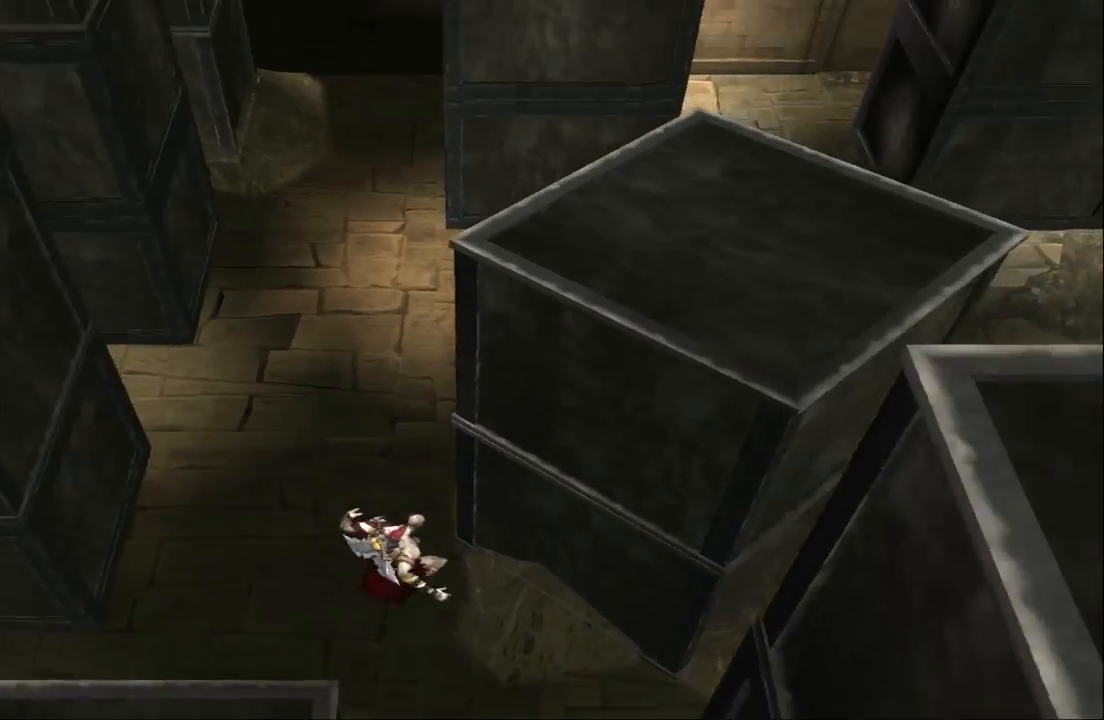
{"buttons": ["CROSS"], "left_stick": "up-right", "right_stick": "center", "events": [[67, "CROSS", "down"], [233, "CROSS", "up"], [300, "CROSS", "down"], [433, "CROSS", "up"], [500, "CROSS", "down"]]}
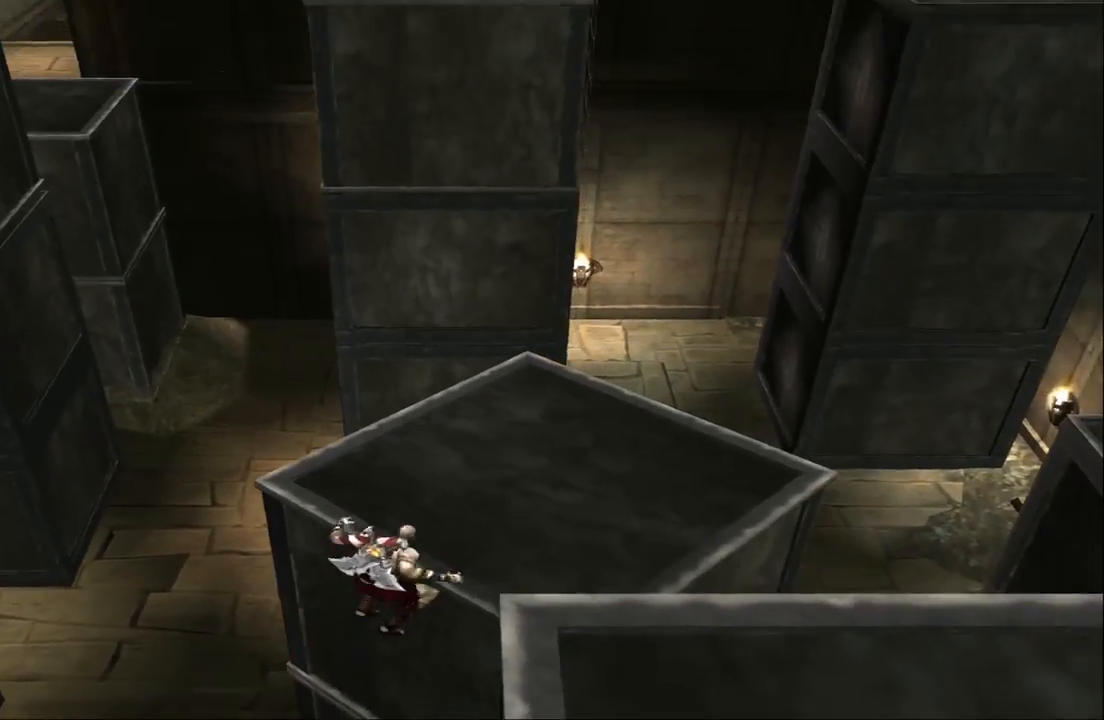
{"buttons": ["CROSS"], "left_stick": "up-right", "right_stick": "center", "events": [[100, "CROSS", "up"], [400, "CROSS", "down"]]}
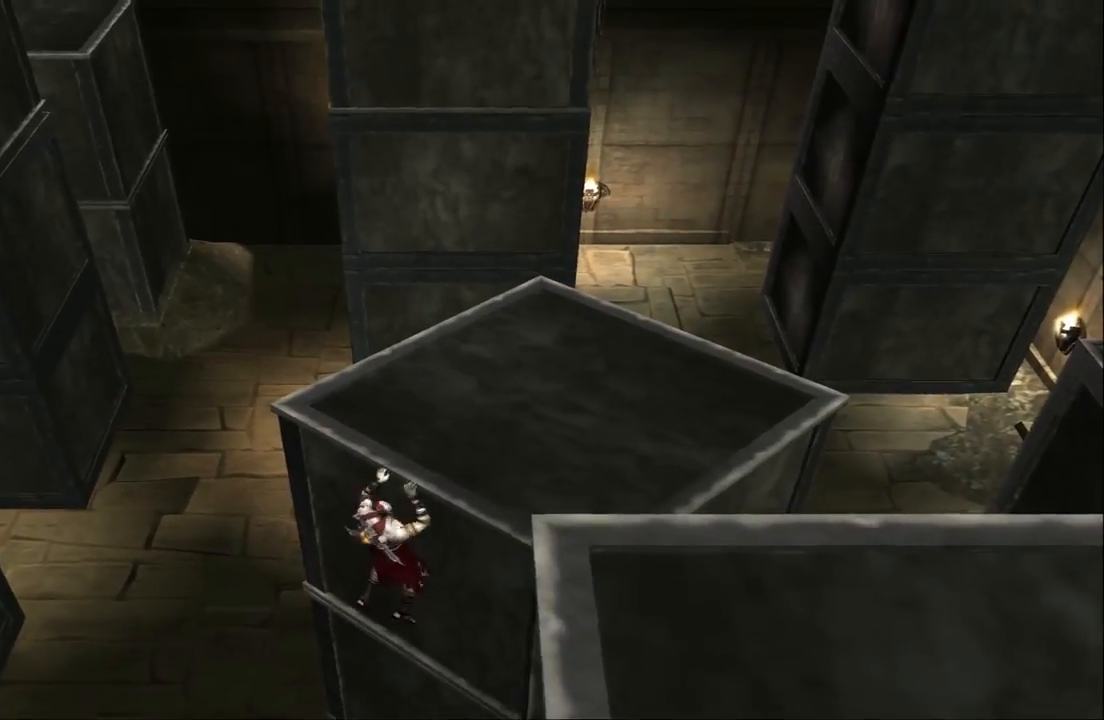
{"buttons": [], "left_stick": "up-right", "right_stick": "center", "events": [[33, "CROSS", "up"]]}
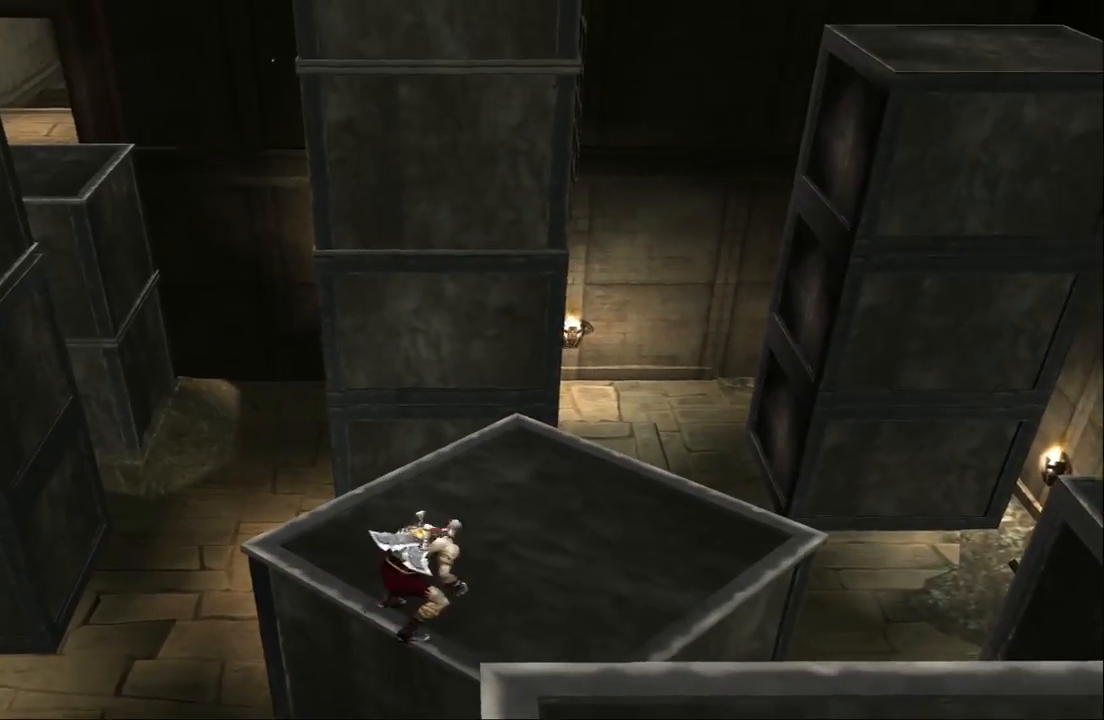
{"buttons": [], "left_stick": "up-right", "right_stick": "center", "events": []}
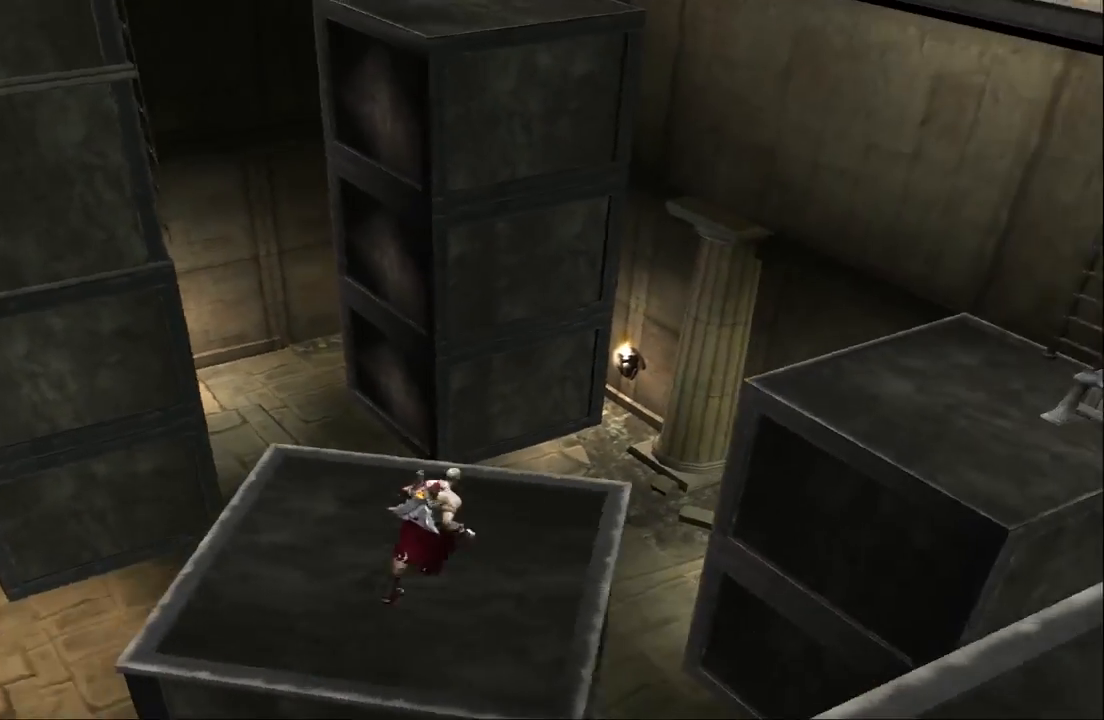
{"buttons": ["CROSS"], "left_stick": "up", "right_stick": "center", "events": [[200, "CROSS", "down"], [367, "CROSS", "up"], [467, "CROSS", "down"], [467, "left_stick", "up"]]}
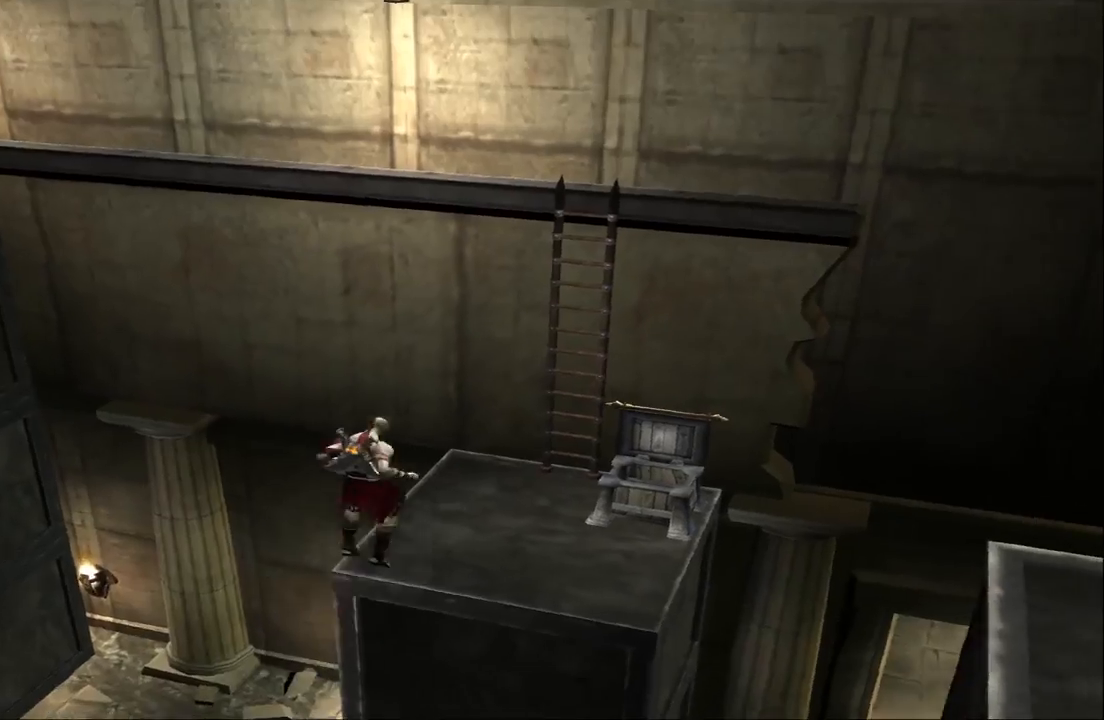
{"buttons": [], "left_stick": "up", "right_stick": "center", "events": [[200, "CROSS", "up"]]}
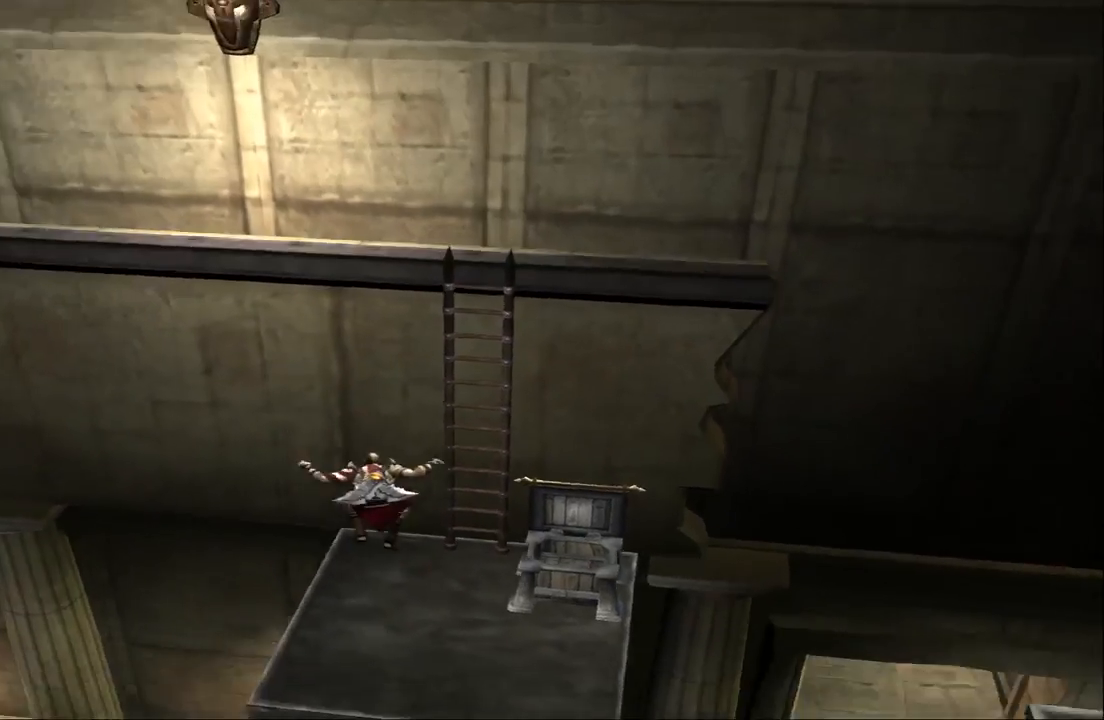
{"buttons": ["CROSS"], "left_stick": "up", "right_stick": "center", "events": [[133, "left_stick", "up-left"], [433, "CROSS", "down"], [467, "left_stick", "up"]]}
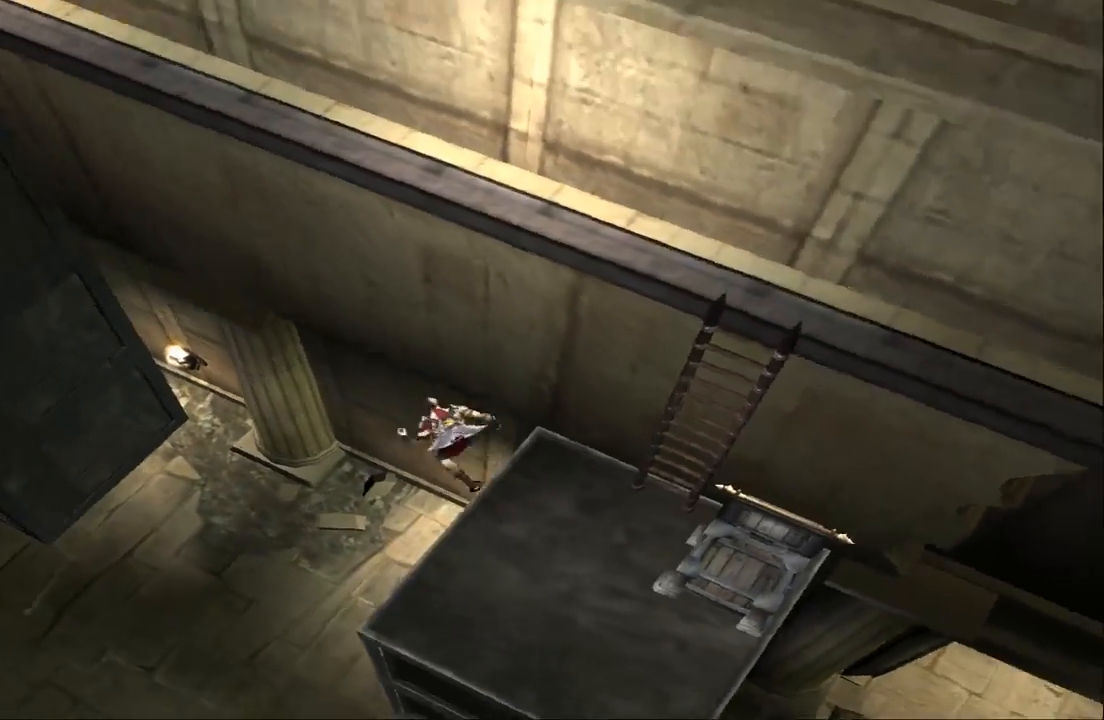
{"buttons": ["CROSS"], "left_stick": "up-right", "right_stick": "center", "events": [[100, "left_stick", "up-right"], [133, "CROSS", "up"], [233, "CROSS", "down"]]}
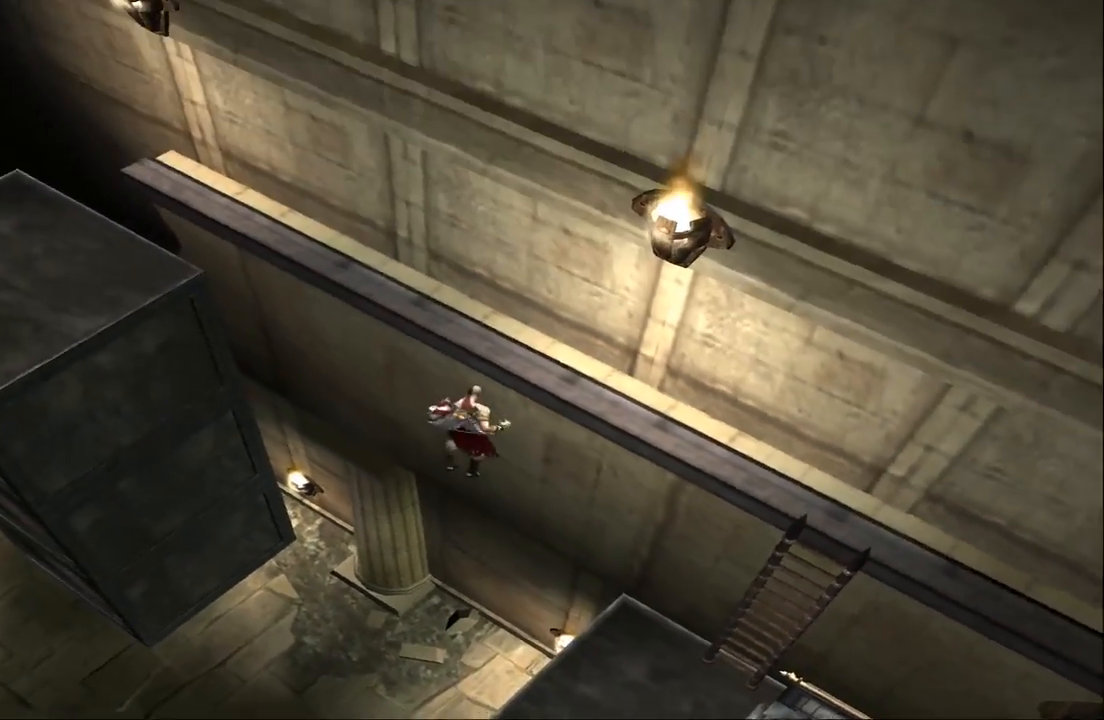
{"buttons": [], "left_stick": "up-left", "right_stick": "center", "events": [[100, "CROSS", "up"], [233, "left_stick", "up"], [400, "left_stick", "up-left"]]}
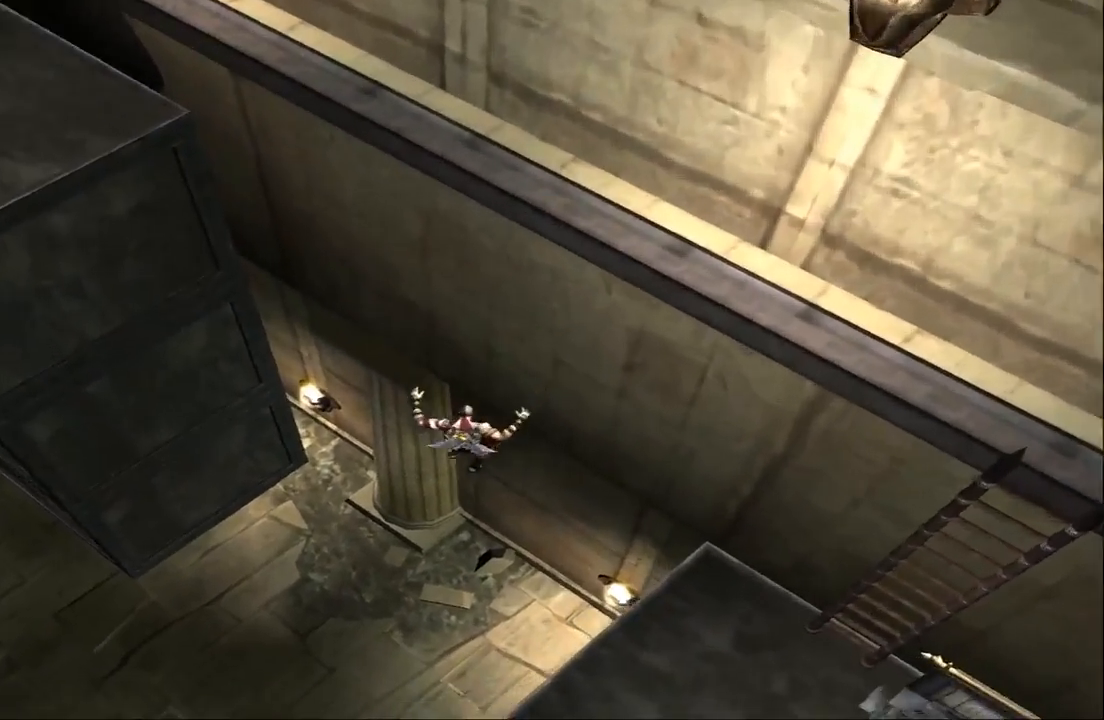
{"buttons": [], "left_stick": "down-left", "right_stick": "center", "events": [[67, "left_stick", "up"], [267, "left_stick", "center"], [400, "left_stick", "down-left"]]}
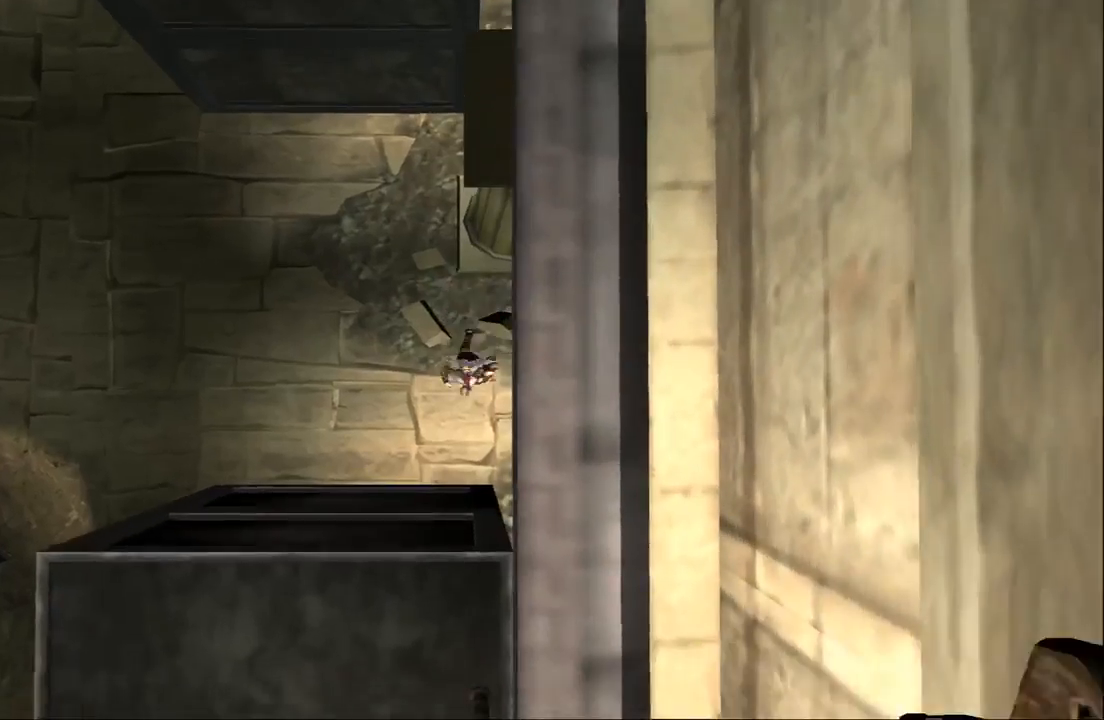
{"buttons": [], "left_stick": "left", "right_stick": "center", "events": [[300, "left_stick", "left"]]}
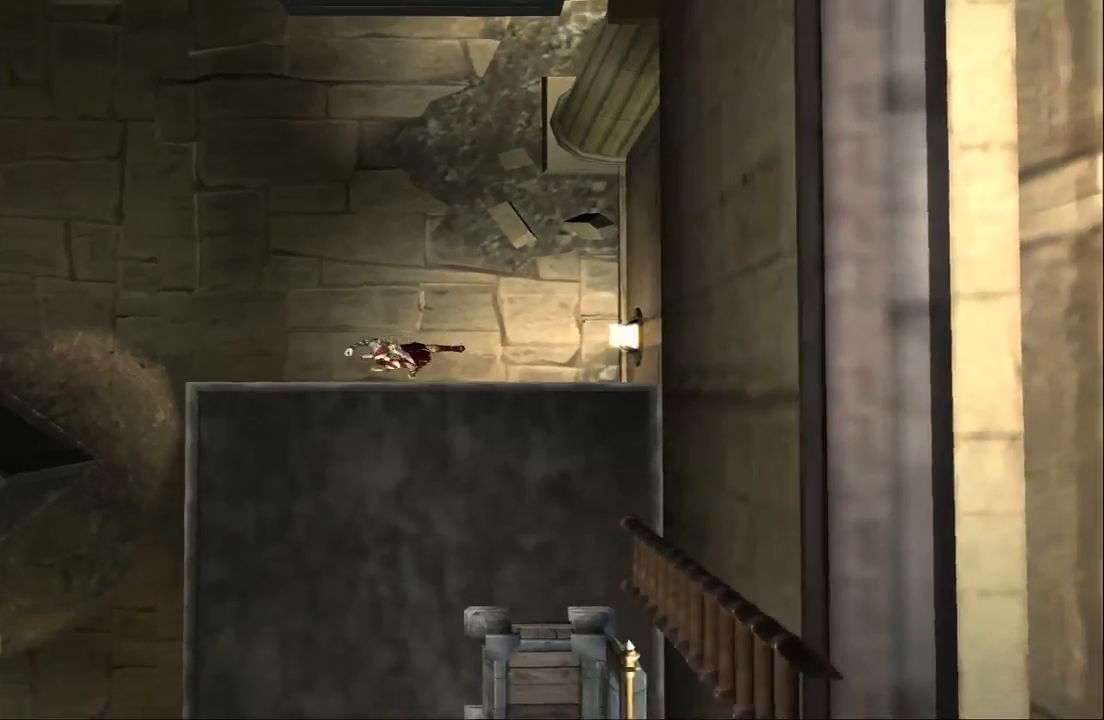
{"buttons": [], "left_stick": "left", "right_stick": "center", "events": []}
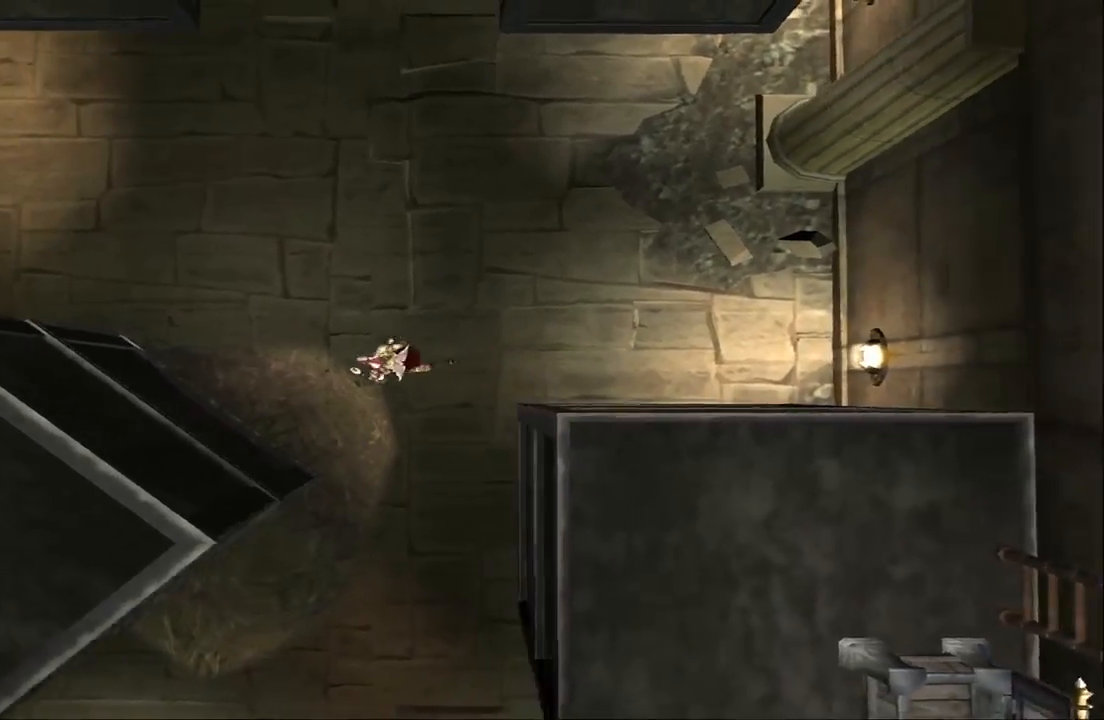
{"buttons": [], "left_stick": "down-right", "right_stick": "center", "events": [[167, "left_stick", "down"], [433, "left_stick", "down-right"]]}
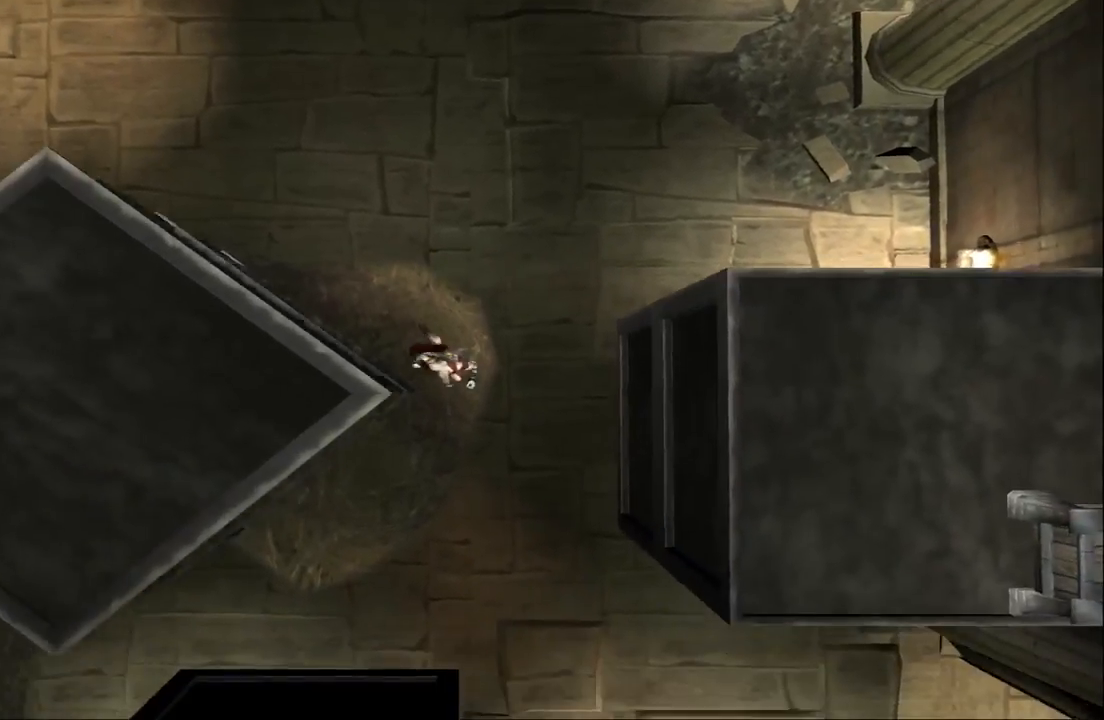
{"buttons": [], "left_stick": "down-left", "right_stick": "center", "events": [[267, "left_stick", "down-left"]]}
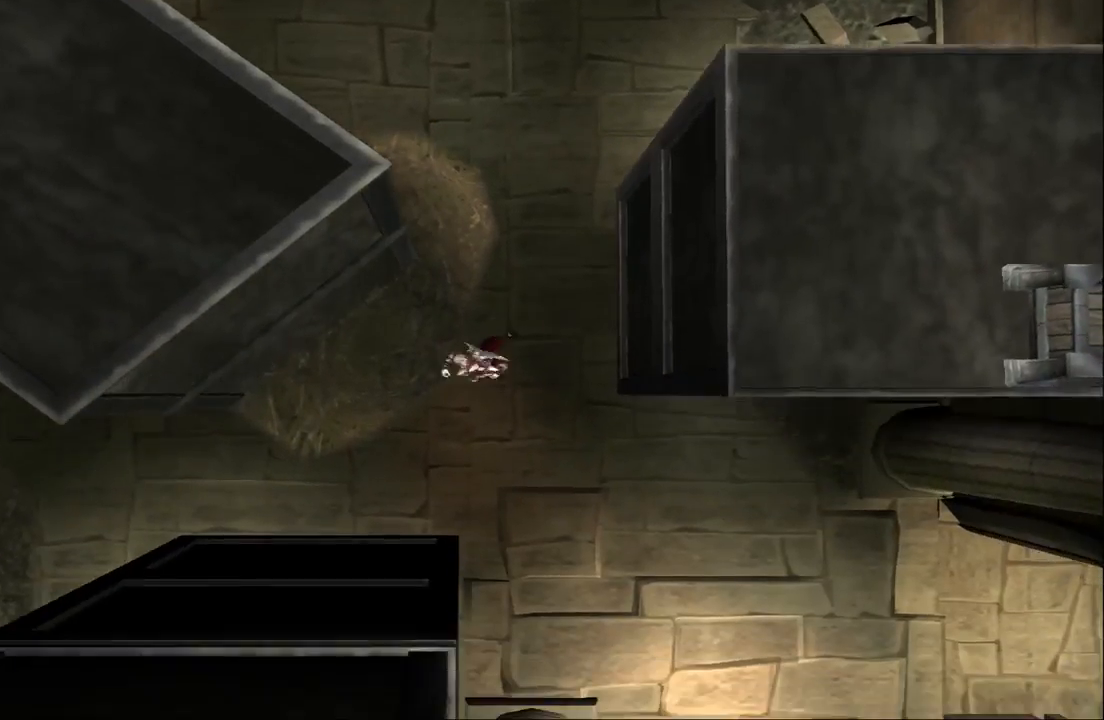
{"buttons": [], "left_stick": "down-left", "right_stick": "center", "events": []}
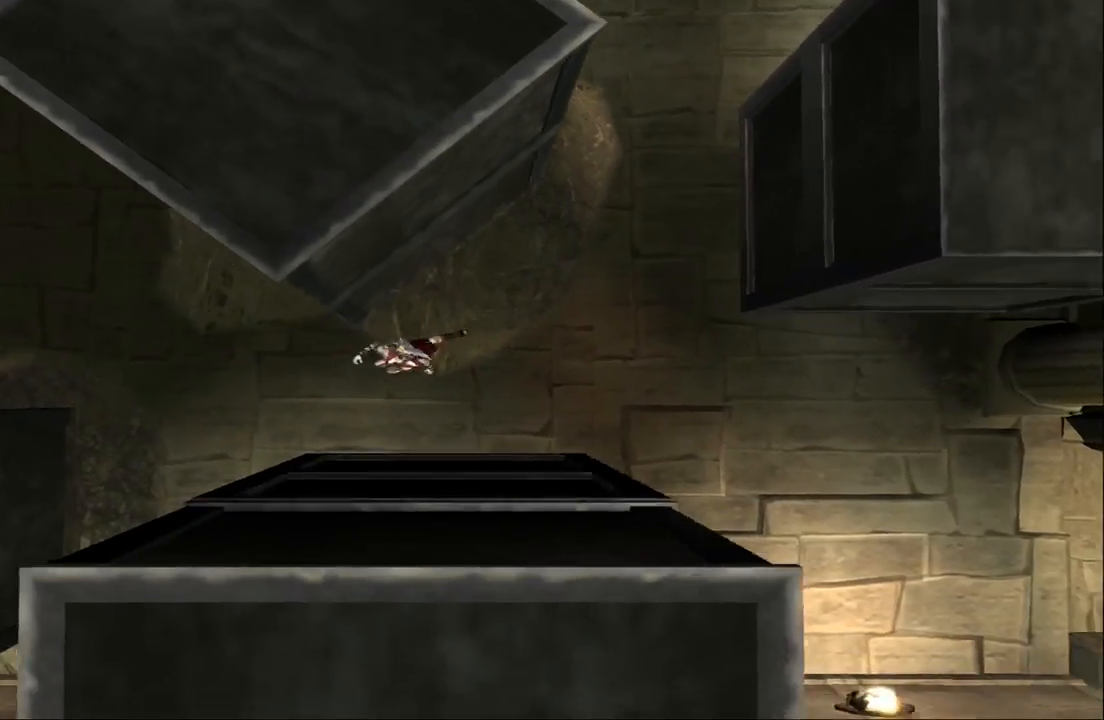
{"buttons": [], "left_stick": "left", "right_stick": "center", "events": [[67, "left_stick", "left"]]}
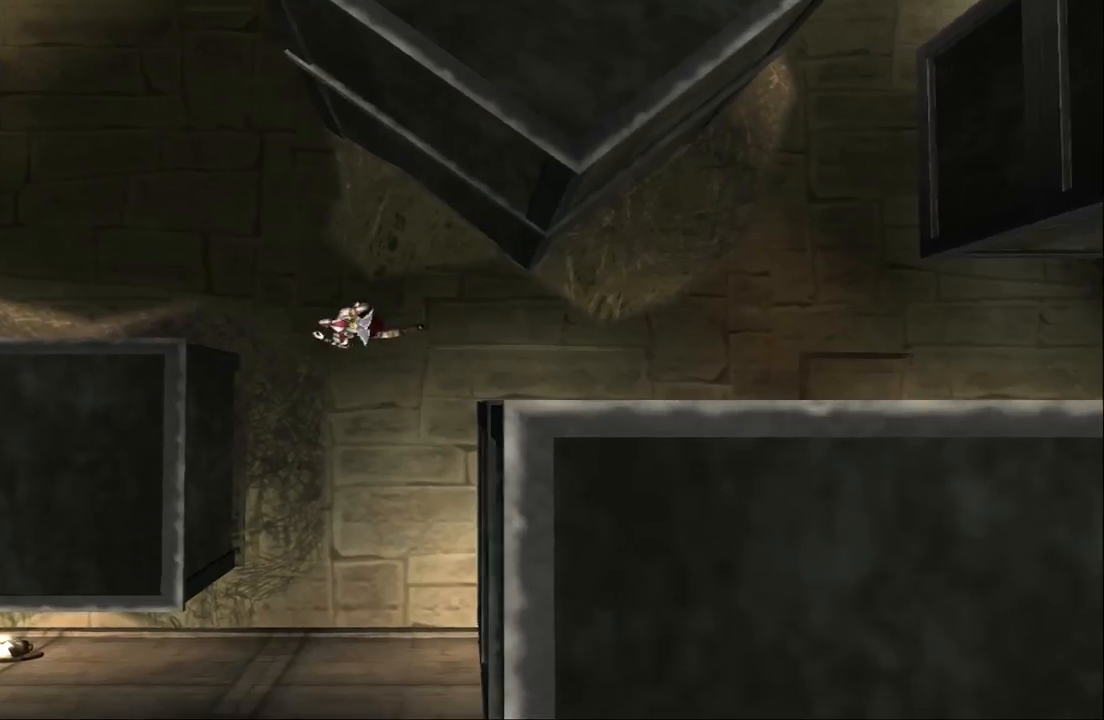
{"buttons": ["CROSS"], "left_stick": "left", "right_stick": "center", "events": [[67, "left_stick", "down"], [100, "CROSS", "down"], [167, "left_stick", "down-left"], [200, "CROSS", "up"], [300, "CROSS", "down"], [433, "left_stick", "left"]]}
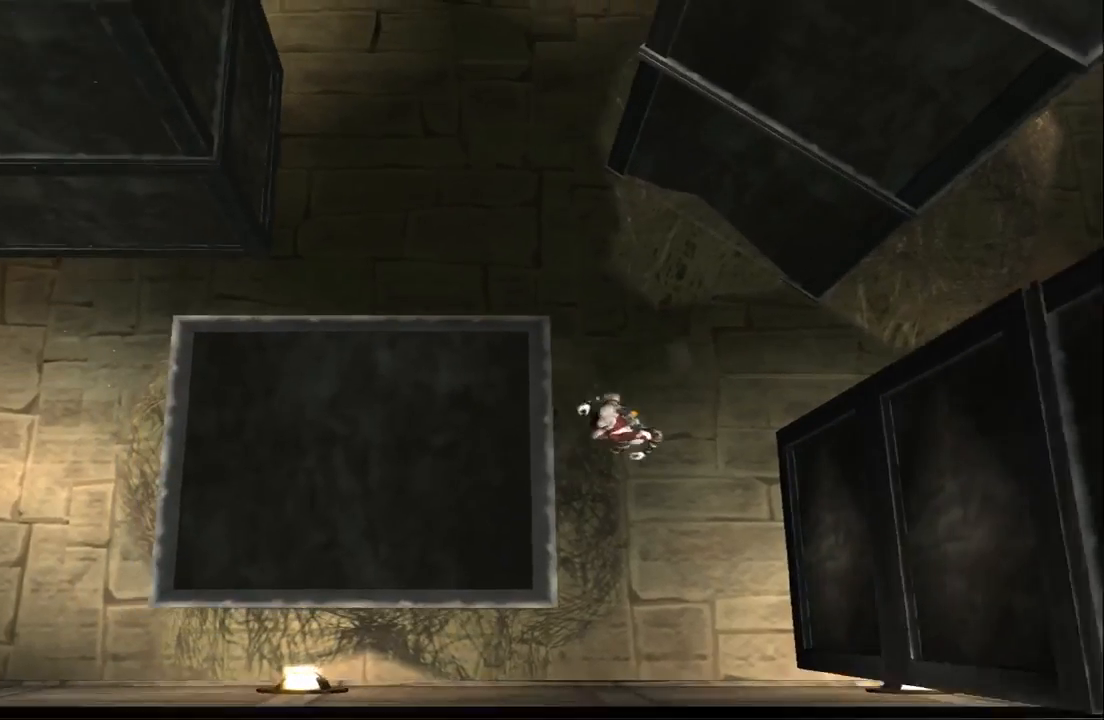
{"buttons": ["CROSS"], "left_stick": "left", "right_stick": "center", "events": [[133, "CROSS", "up"], [233, "CROSS", "down"], [333, "CROSS", "up"], [400, "CROSS", "down"]]}
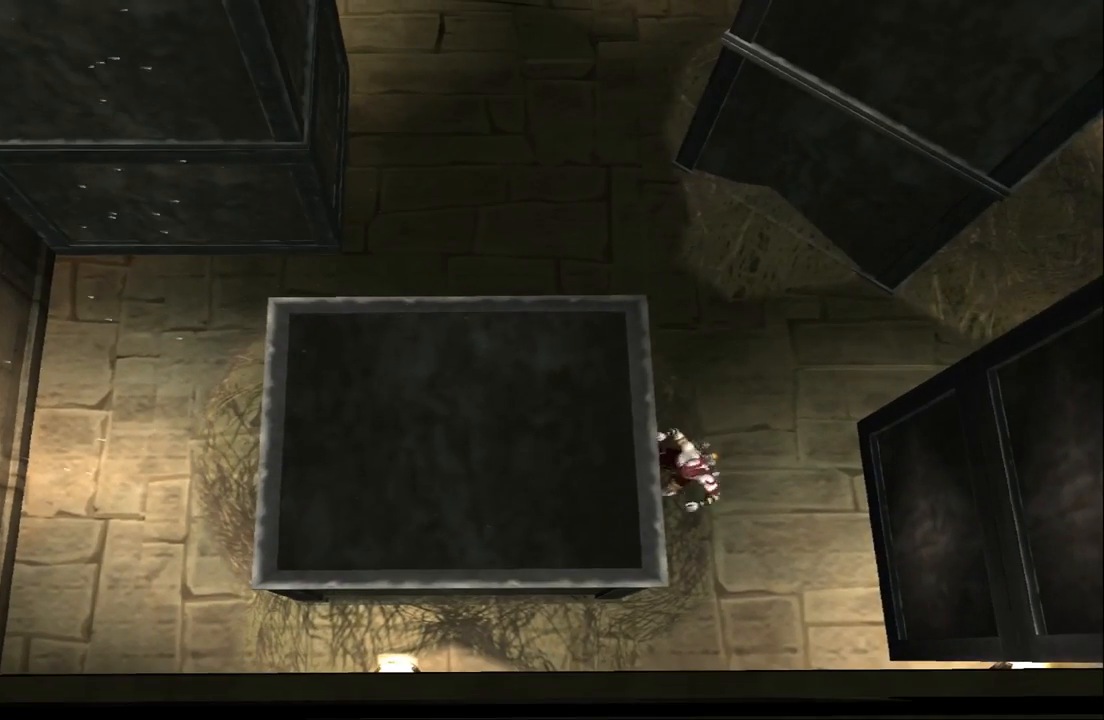
{"buttons": [], "left_stick": "left", "right_stick": "center", "events": [[33, "CROSS", "up"], [67, "CROSS", "down"], [233, "CROSS", "up"]]}